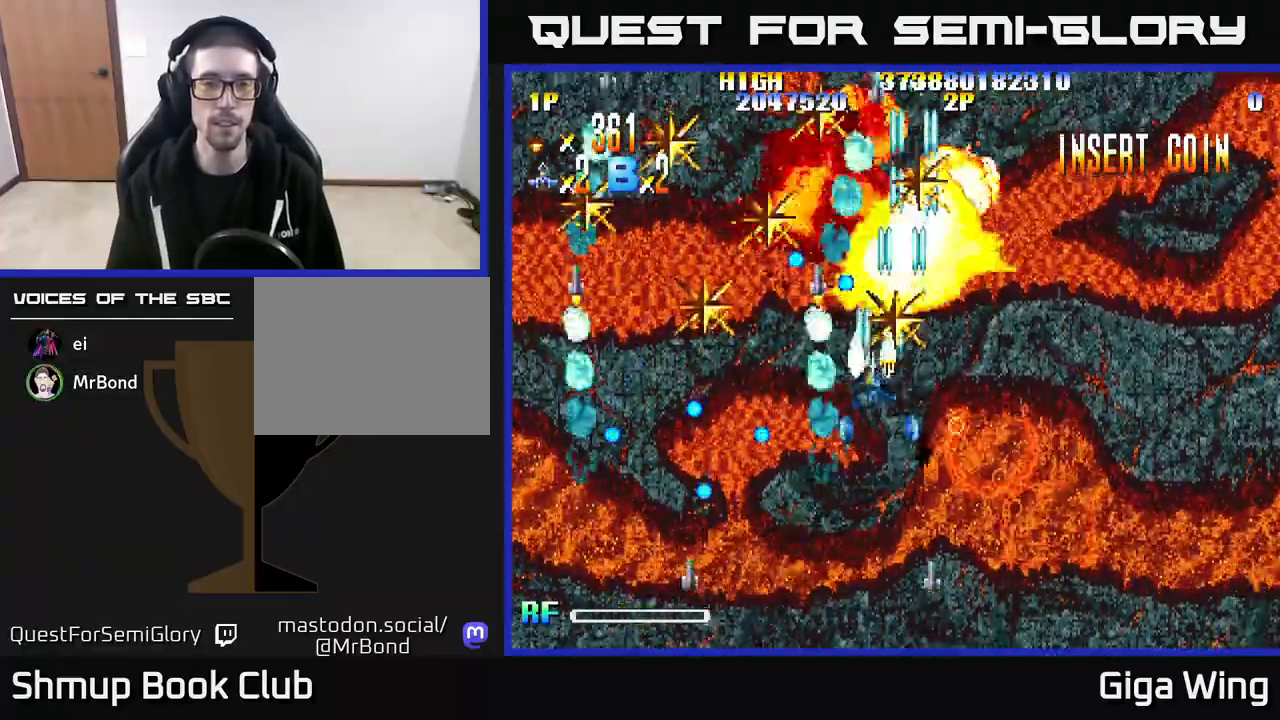
Gameplay with a controller (Xbox layout); each line is a JSON object with the inputs held at the frame after it. "events" lists button and stick changes between this image and that frame as [ms after this image, input, new state], when the widget could be followed in between.
{"buttons": ["R2", "DPAD_LEFT"], "left_stick": "center", "right_stick": "center", "events": [[33, "DPAD_RIGHT", "down"], [67, "DPAD_UP", "up"], [117, "DPAD_DOWN", "down"], [117, "DPAD_RIGHT", "up"], [167, "DPAD_LEFT", "down"], [483, "DPAD_DOWN", "up"]]}
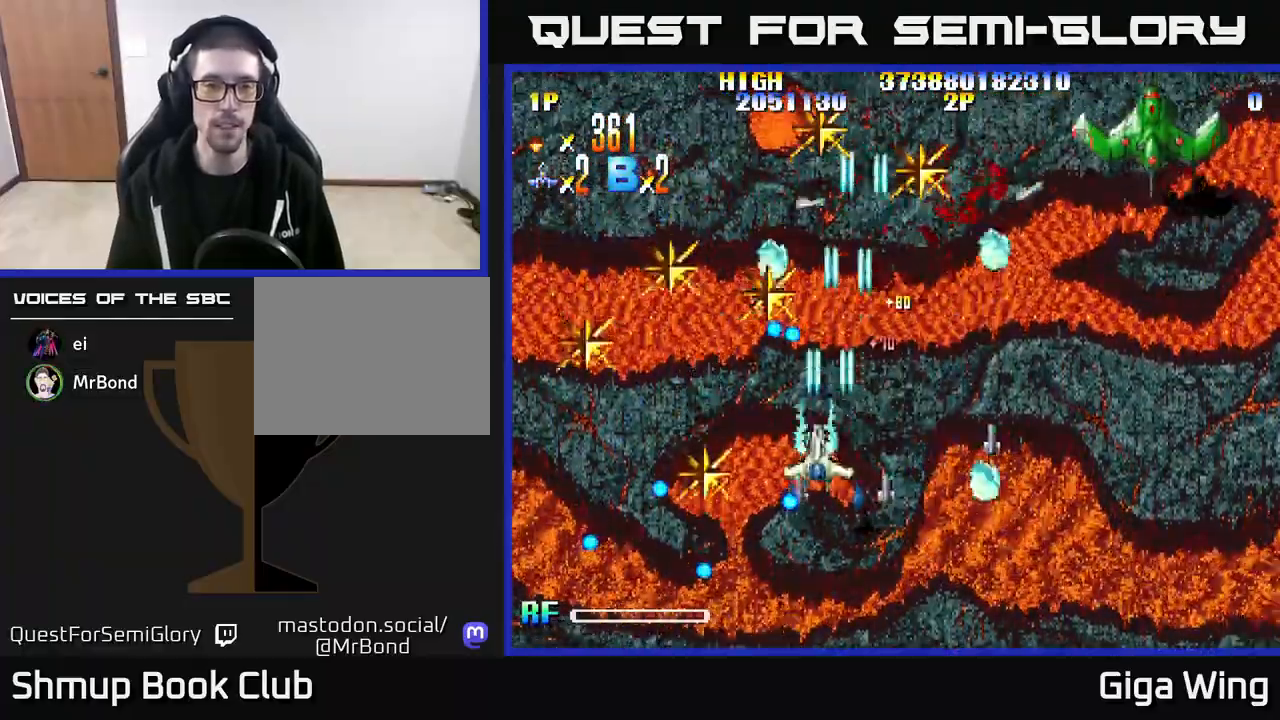
{"buttons": ["R2", "DPAD_LEFT"], "left_stick": "center", "right_stick": "center", "events": [[183, "DPAD_DOWN", "down"], [317, "DPAD_DOWN", "up"]]}
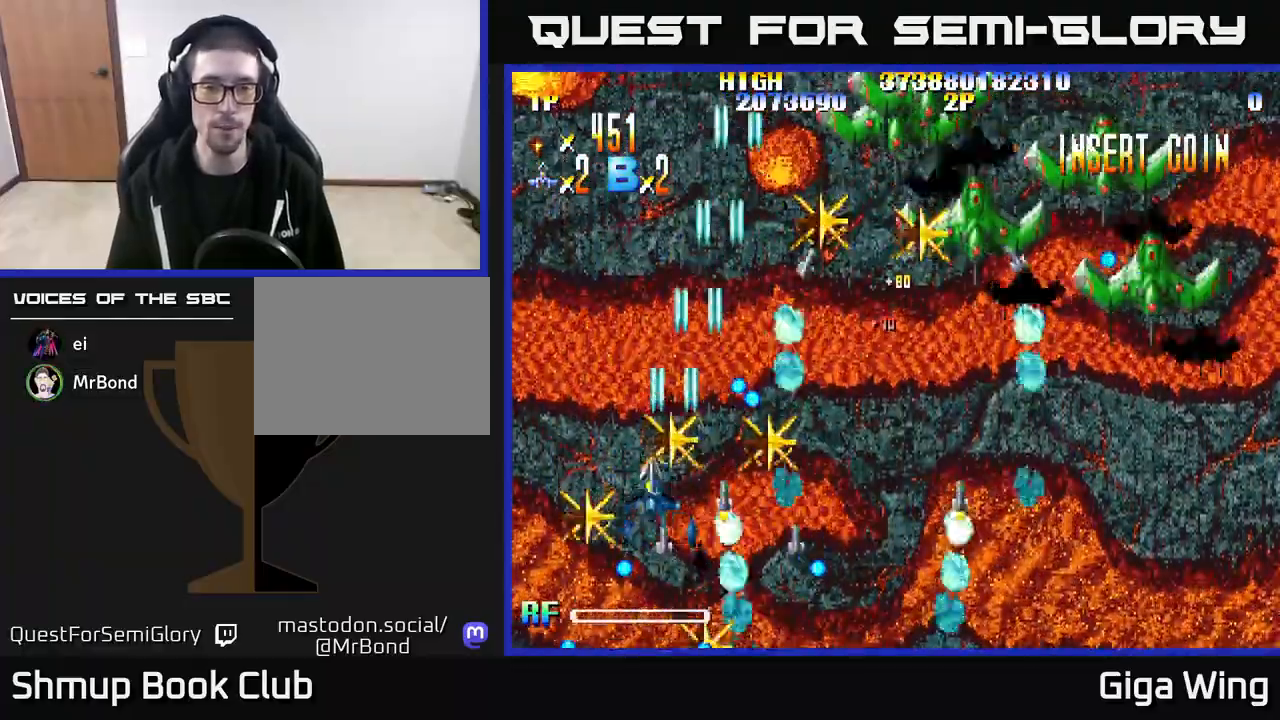
{"buttons": ["R2", "DPAD_RIGHT"], "left_stick": "center", "right_stick": "center", "events": [[17, "DPAD_DOWN", "down"], [33, "DPAD_LEFT", "up"], [83, "DPAD_RIGHT", "down"], [400, "DPAD_DOWN", "up"]]}
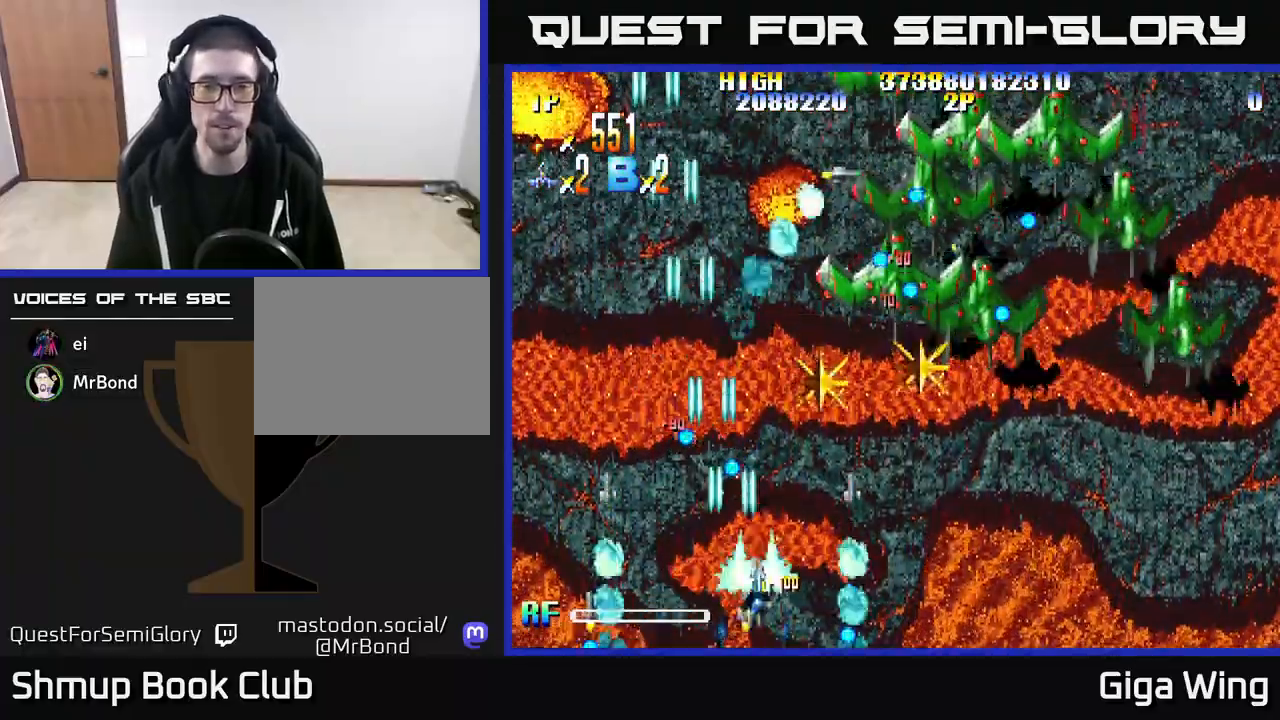
{"buttons": ["R2", "DPAD_RIGHT"], "left_stick": "center", "right_stick": "center", "events": [[17, "DPAD_UP", "down"], [200, "DPAD_UP", "up"]]}
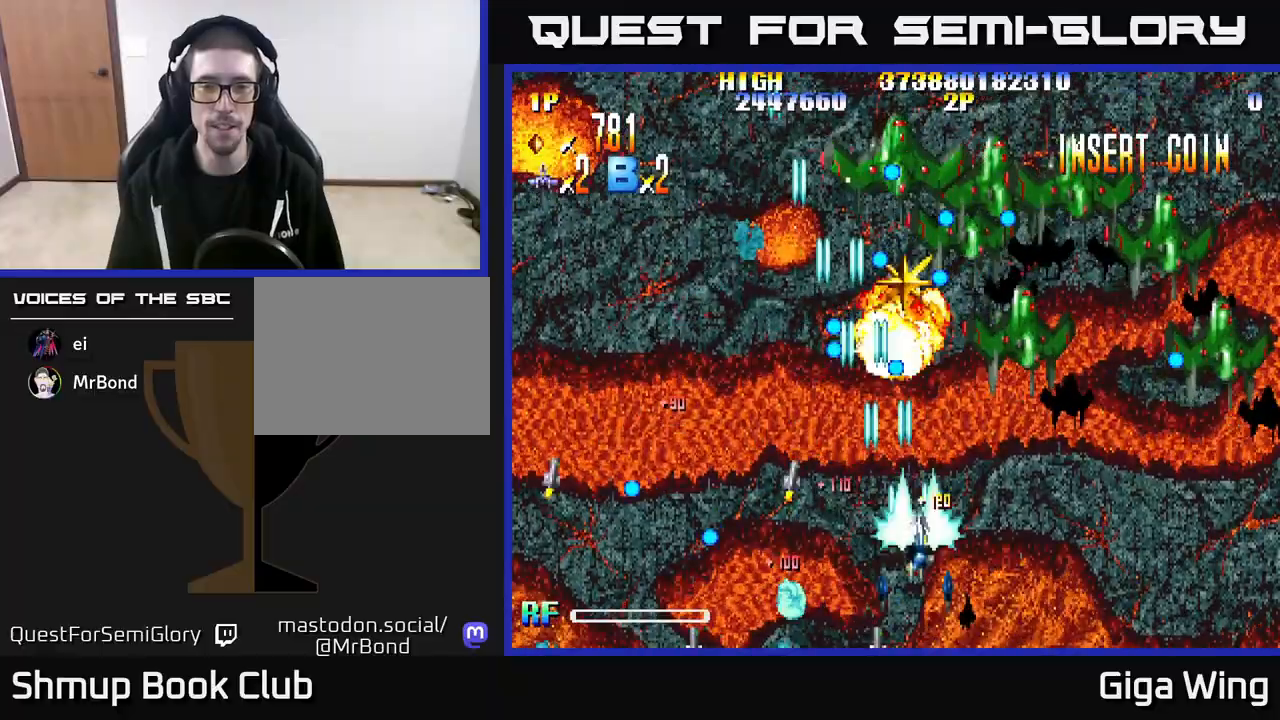
{"buttons": ["R2", "DPAD_RIGHT"], "left_stick": "center", "right_stick": "center", "events": [[333, "DPAD_UP", "down"], [350, "DPAD_RIGHT", "up"], [417, "DPAD_RIGHT", "down"], [467, "DPAD_UP", "up"]]}
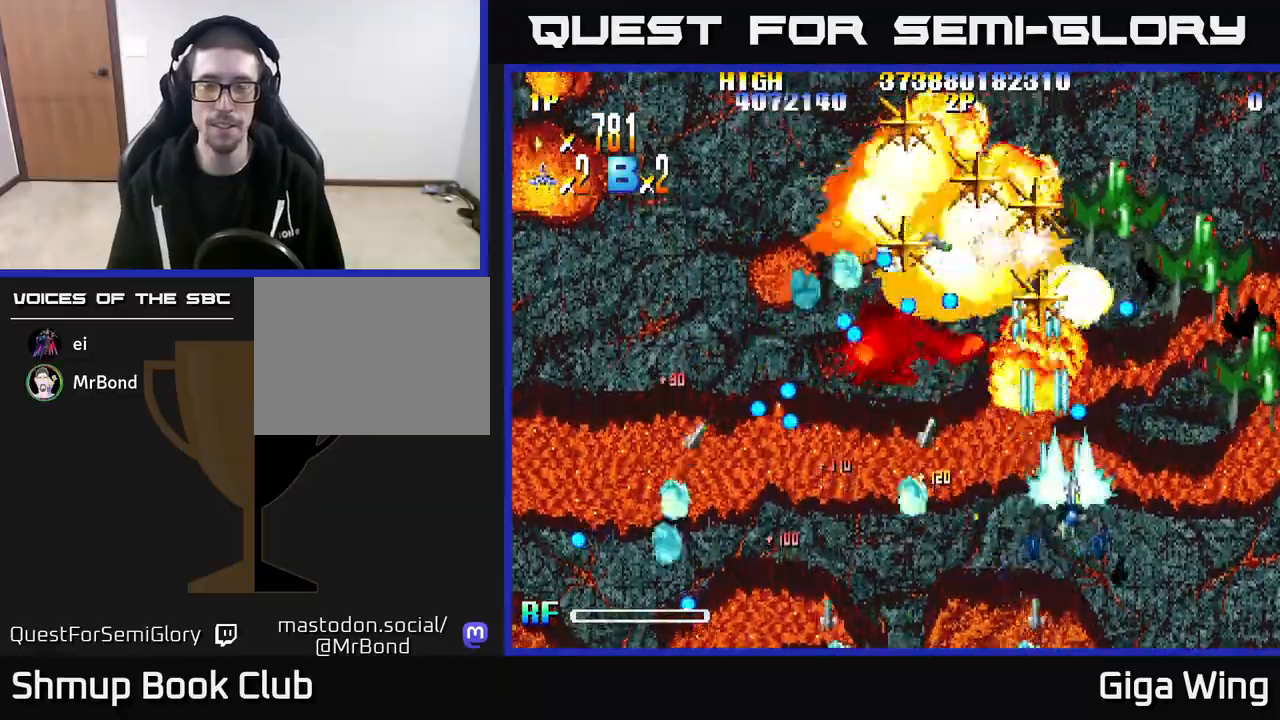
{"buttons": ["R2", "DPAD_LEFT"], "left_stick": "center", "right_stick": "center", "events": [[367, "DPAD_DOWN", "down"], [400, "DPAD_RIGHT", "up"], [450, "DPAD_DOWN", "up"], [450, "DPAD_LEFT", "down"]]}
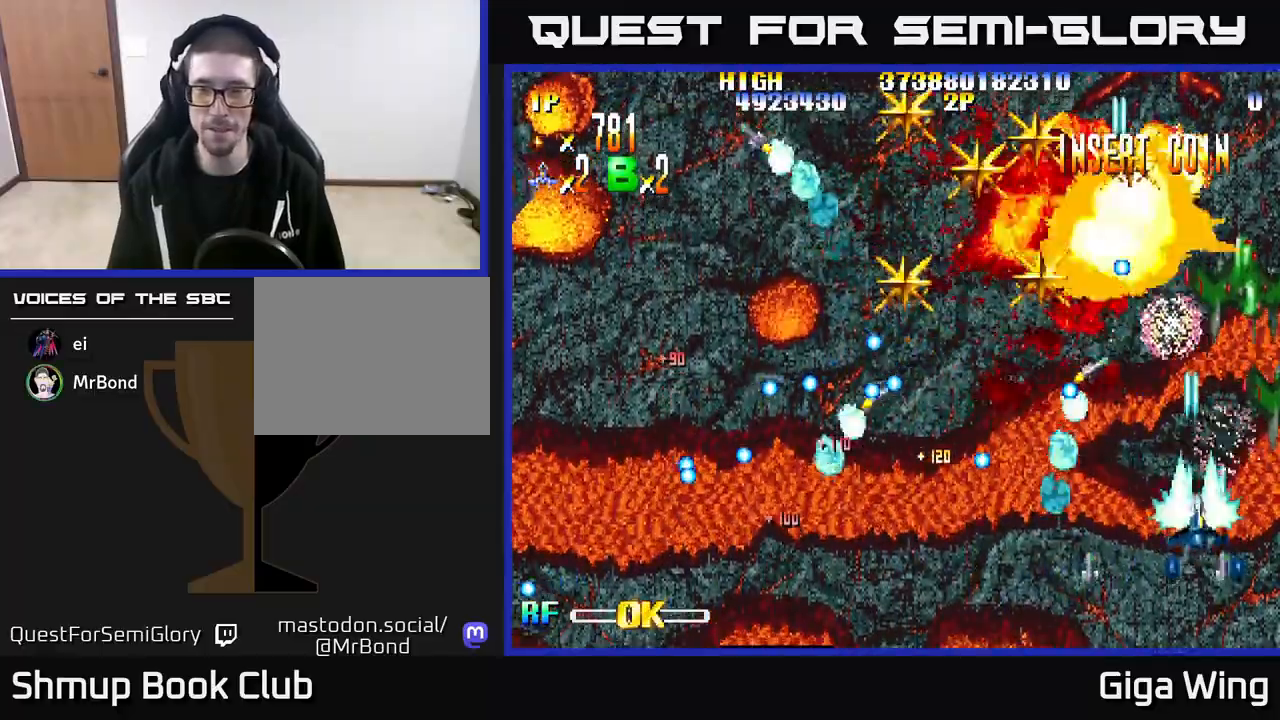
{"buttons": ["R2", "DPAD_UP", "DPAD_LEFT"], "left_stick": "center", "right_stick": "center", "events": [[117, "DPAD_UP", "down"], [150, "DPAD_LEFT", "up"], [233, "DPAD_LEFT", "down"]]}
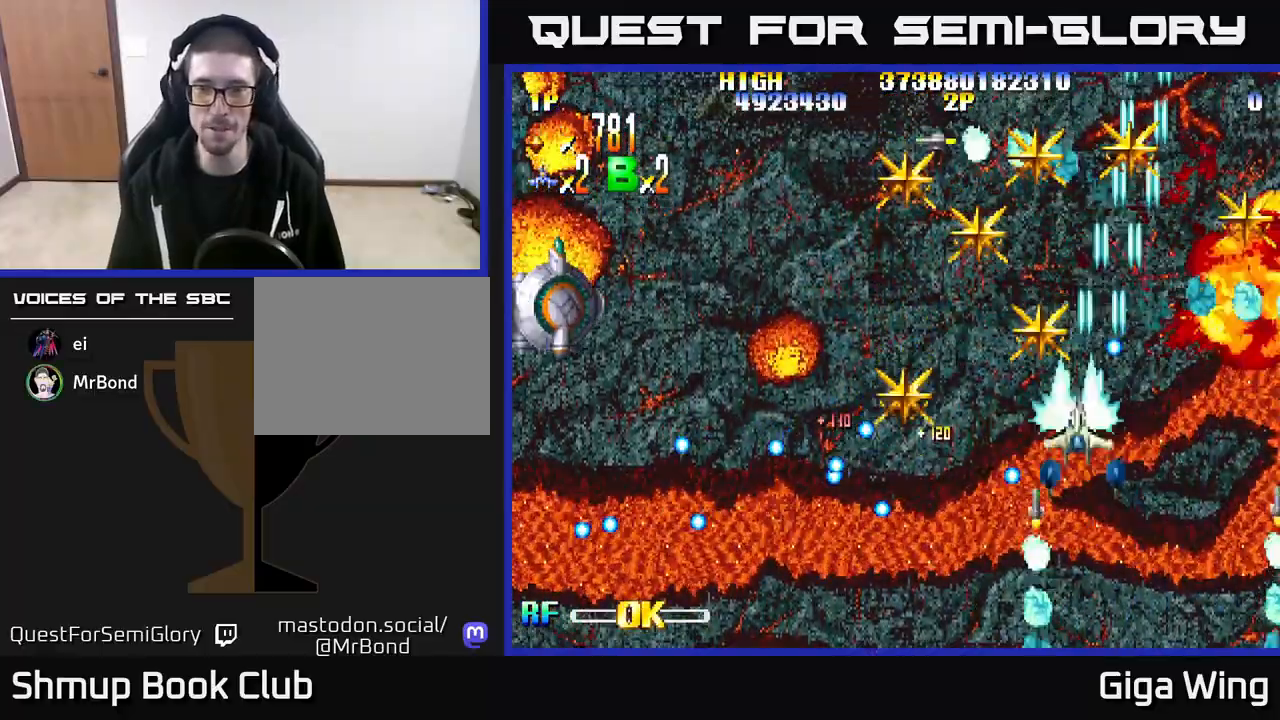
{"buttons": ["R2", "DPAD_RIGHT"], "left_stick": "center", "right_stick": "center", "events": [[450, "DPAD_UP", "up"], [483, "DPAD_LEFT", "up"], [500, "DPAD_RIGHT", "down"]]}
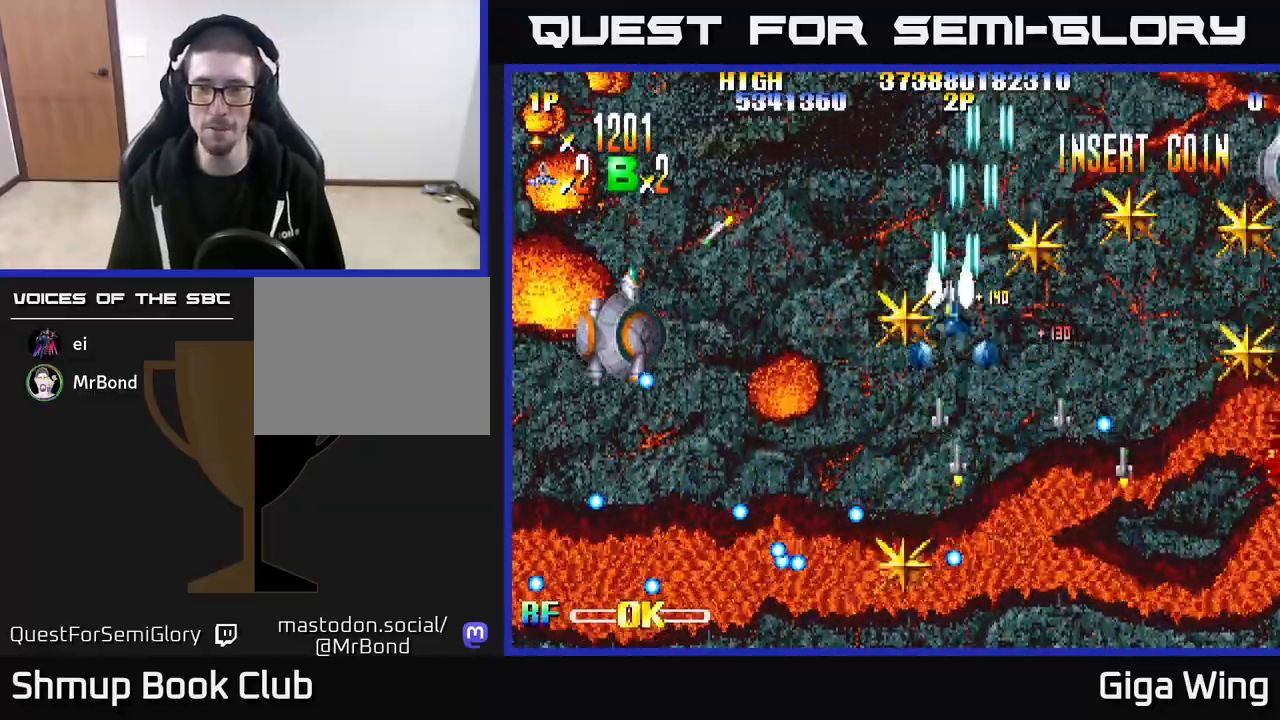
{"buttons": ["R2", "DPAD_DOWN", "DPAD_RIGHT"], "left_stick": "center", "right_stick": "center", "events": [[333, "DPAD_DOWN", "down"]]}
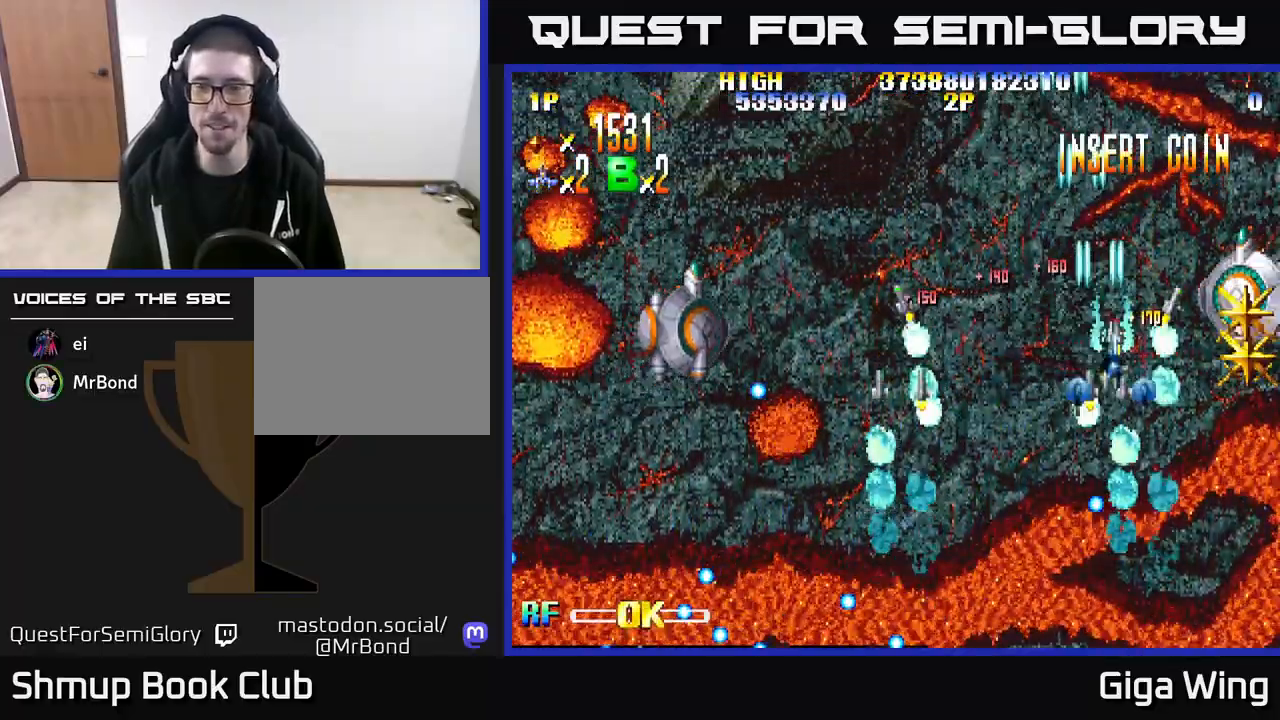
{"buttons": ["R2", "DPAD_UP"], "left_stick": "center", "right_stick": "center", "events": [[333, "DPAD_DOWN", "up"], [433, "DPAD_UP", "down"], [450, "DPAD_RIGHT", "up"]]}
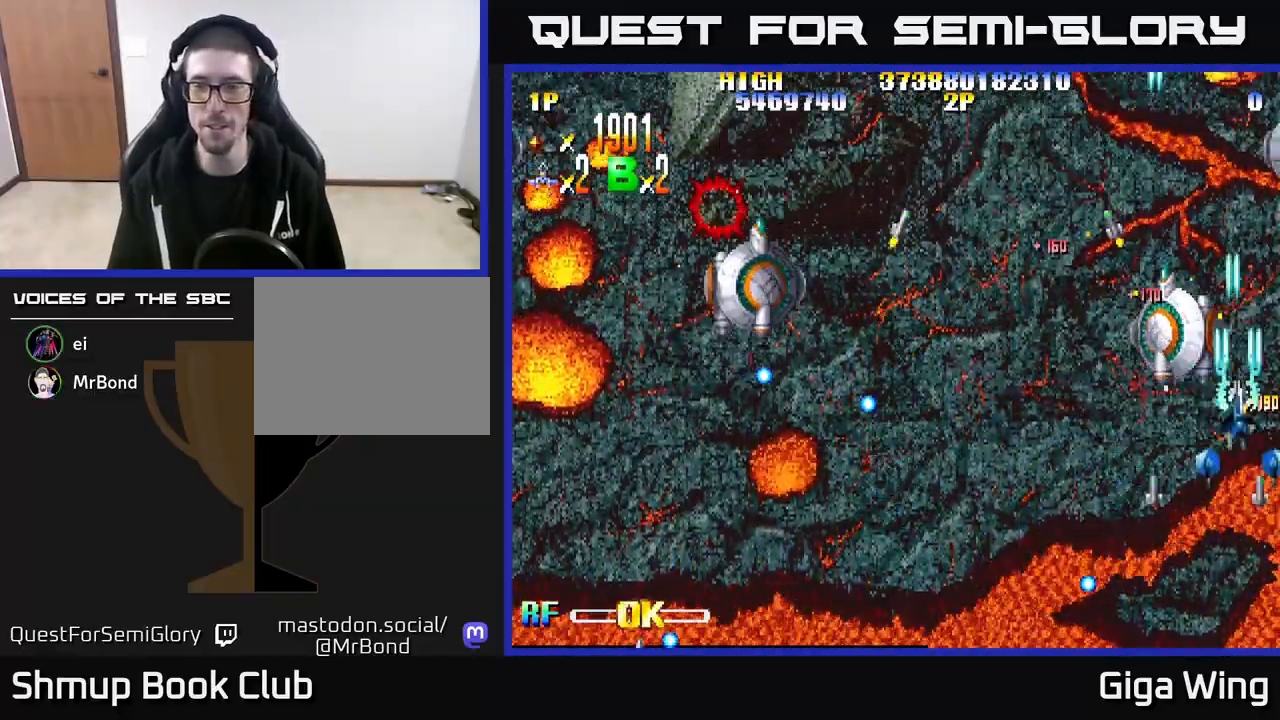
{"buttons": ["R2", "DPAD_UP", "DPAD_LEFT"], "left_stick": "center", "right_stick": "center", "events": [[17, "DPAD_LEFT", "down"], [83, "DPAD_UP", "up"], [433, "DPAD_UP", "down"], [467, "DPAD_LEFT", "up"], [483, "DPAD_LEFT", "down"]]}
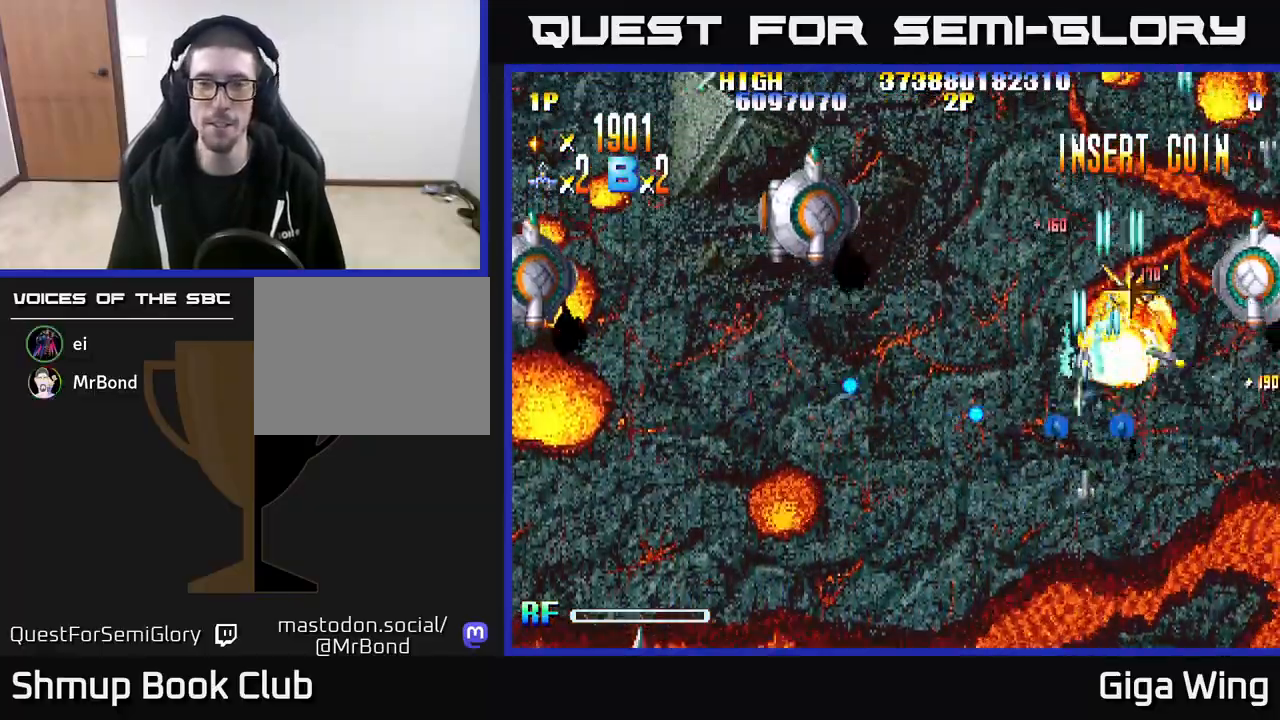
{"buttons": ["R2", "DPAD_LEFT"], "left_stick": "center", "right_stick": "center", "events": [[200, "DPAD_UP", "up"]]}
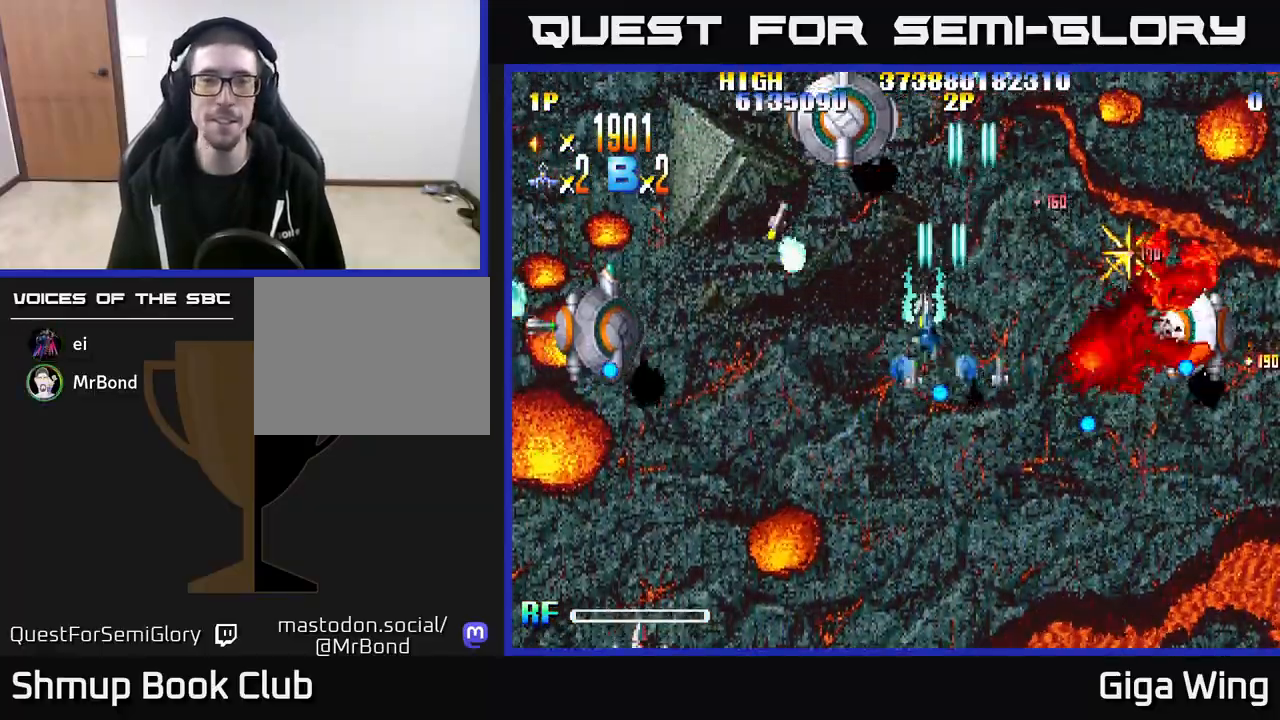
{"buttons": ["R2", "DPAD_DOWN", "DPAD_LEFT"], "left_stick": "center", "right_stick": "center", "events": [[150, "DPAD_DOWN", "down"], [367, "DPAD_LEFT", "up"], [483, "DPAD_LEFT", "down"]]}
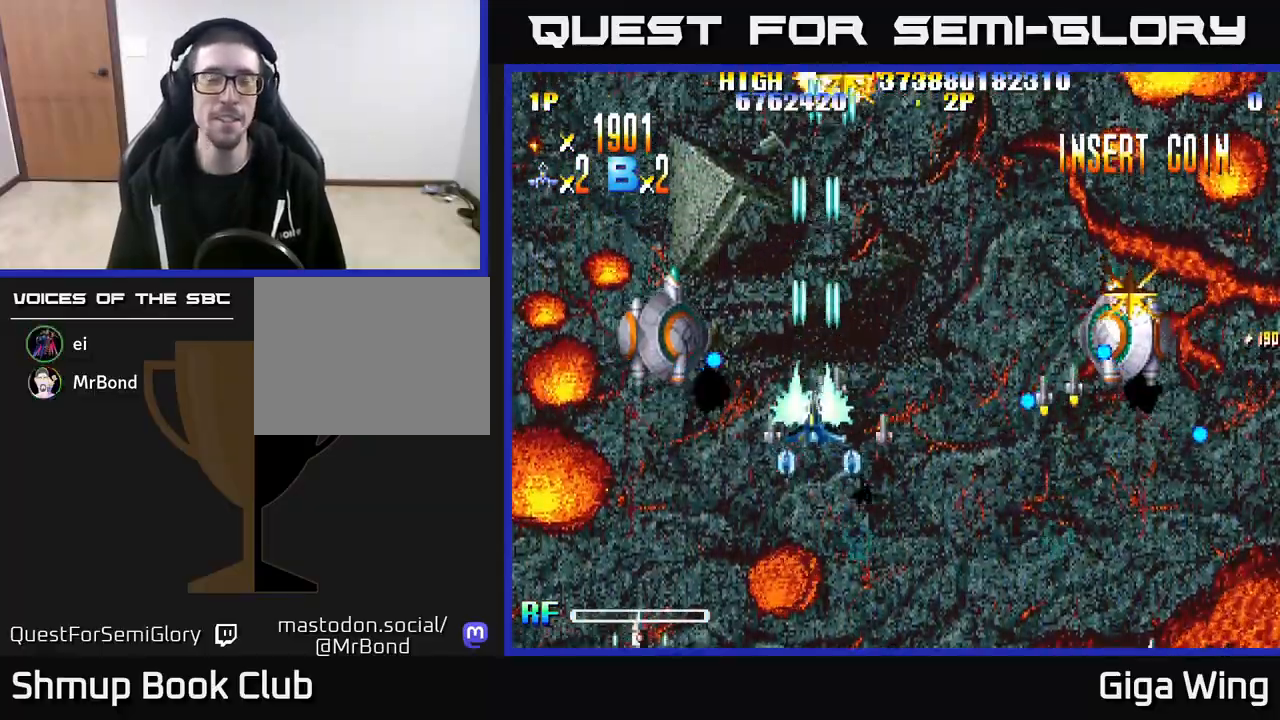
{"buttons": ["R2", "DPAD_DOWN"], "left_stick": "center", "right_stick": "center", "events": [[17, "DPAD_DOWN", "up"], [300, "DPAD_DOWN", "down"], [300, "DPAD_LEFT", "up"]]}
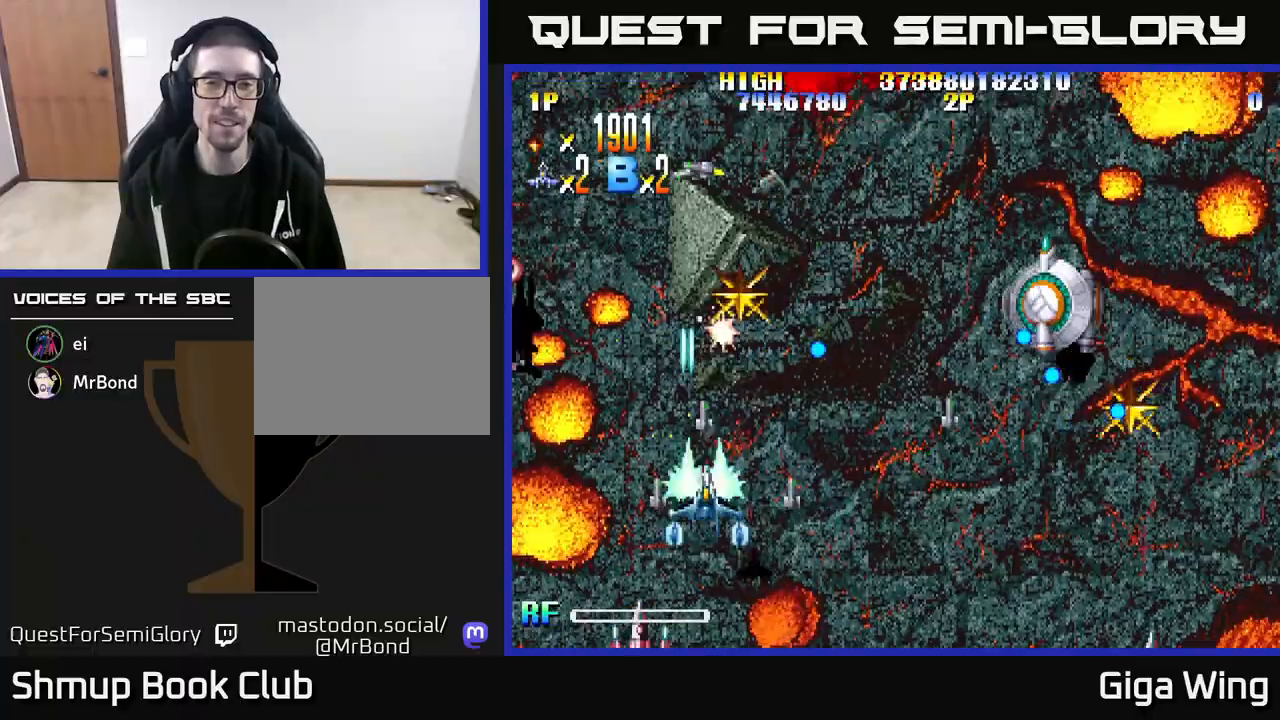
{"buttons": ["R2", "DPAD_RIGHT"], "left_stick": "center", "right_stick": "center", "events": [[33, "DPAD_RIGHT", "down"], [67, "DPAD_DOWN", "up"], [317, "DPAD_DOWN", "down"], [450, "DPAD_DOWN", "up"]]}
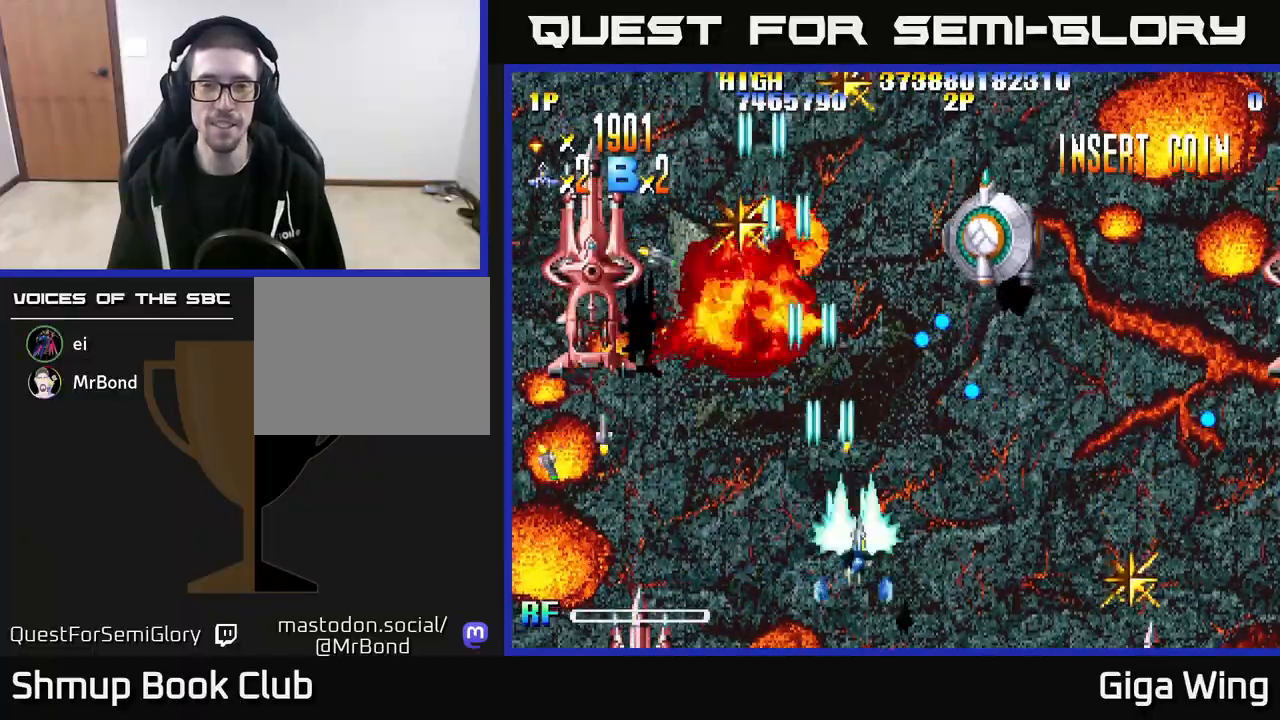
{"buttons": ["R2", "DPAD_UP"], "left_stick": "center", "right_stick": "center", "events": [[83, "DPAD_DOWN", "down"], [233, "DPAD_RIGHT", "up"], [267, "DPAD_DOWN", "up"], [317, "DPAD_LEFT", "down"], [333, "DPAD_UP", "down"], [383, "DPAD_LEFT", "up"]]}
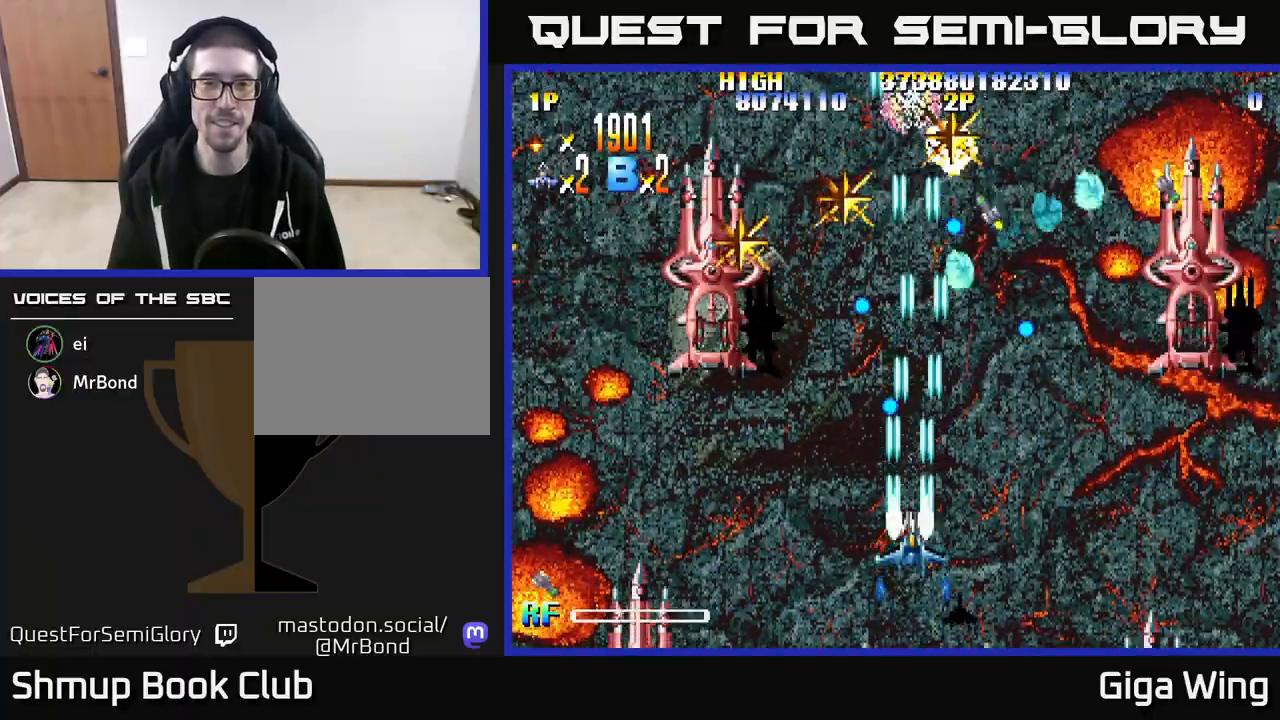
{"buttons": ["R2", "DPAD_DOWN", "DPAD_LEFT"], "left_stick": "center", "right_stick": "center", "events": [[133, "DPAD_LEFT", "down"], [183, "DPAD_UP", "up"], [367, "DPAD_DOWN", "down"]]}
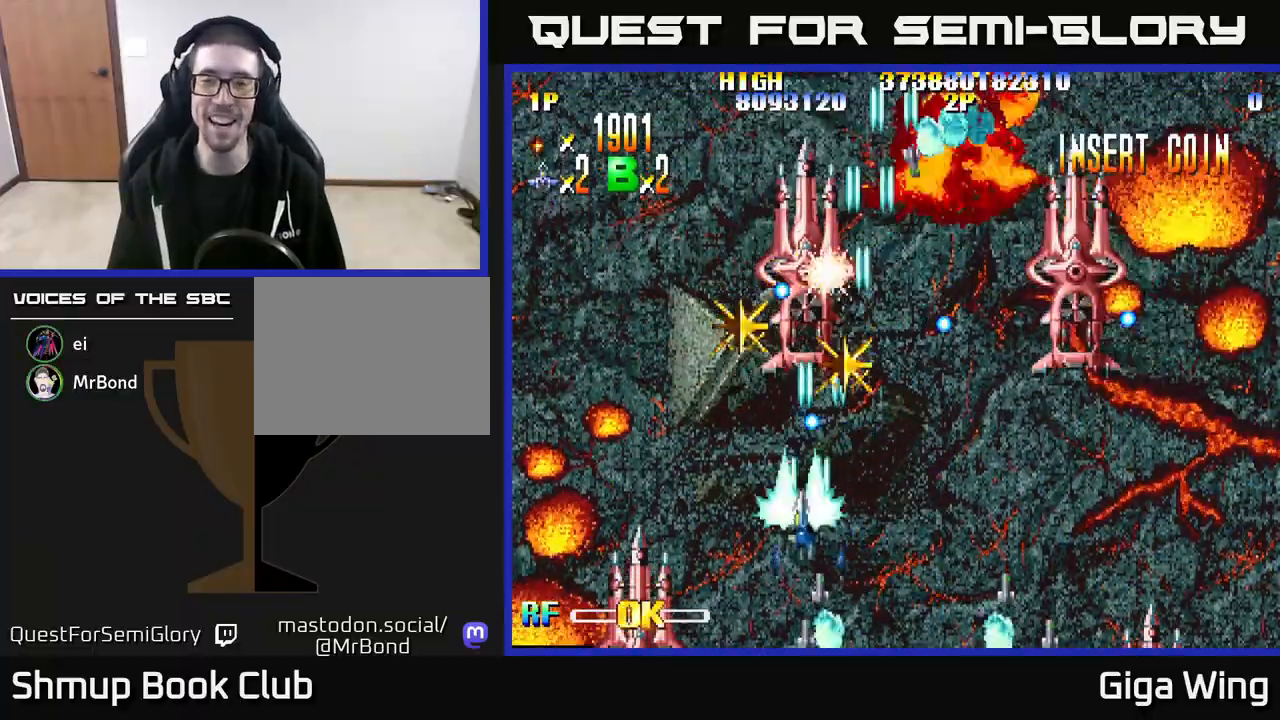
{"buttons": ["R2", "DPAD_DOWN", "DPAD_RIGHT"], "left_stick": "center", "right_stick": "center", "events": [[33, "DPAD_DOWN", "up"], [217, "DPAD_UP", "down"], [267, "DPAD_LEFT", "up"], [300, "DPAD_UP", "up"], [317, "DPAD_RIGHT", "down"], [350, "DPAD_DOWN", "down"]]}
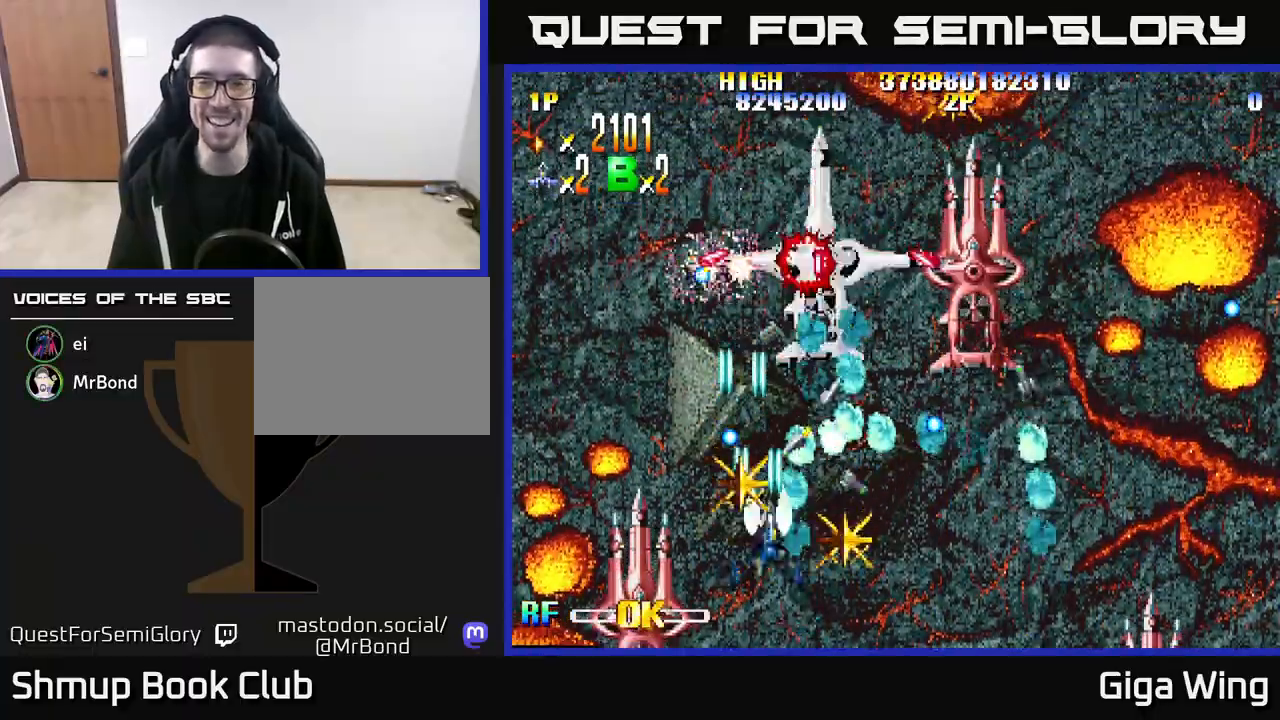
{"buttons": ["R2", "DPAD_UP", "DPAD_LEFT"], "left_stick": "center", "right_stick": "center", "events": [[317, "DPAD_RIGHT", "up"], [333, "DPAD_DOWN", "up"], [350, "DPAD_LEFT", "down"], [483, "DPAD_UP", "down"]]}
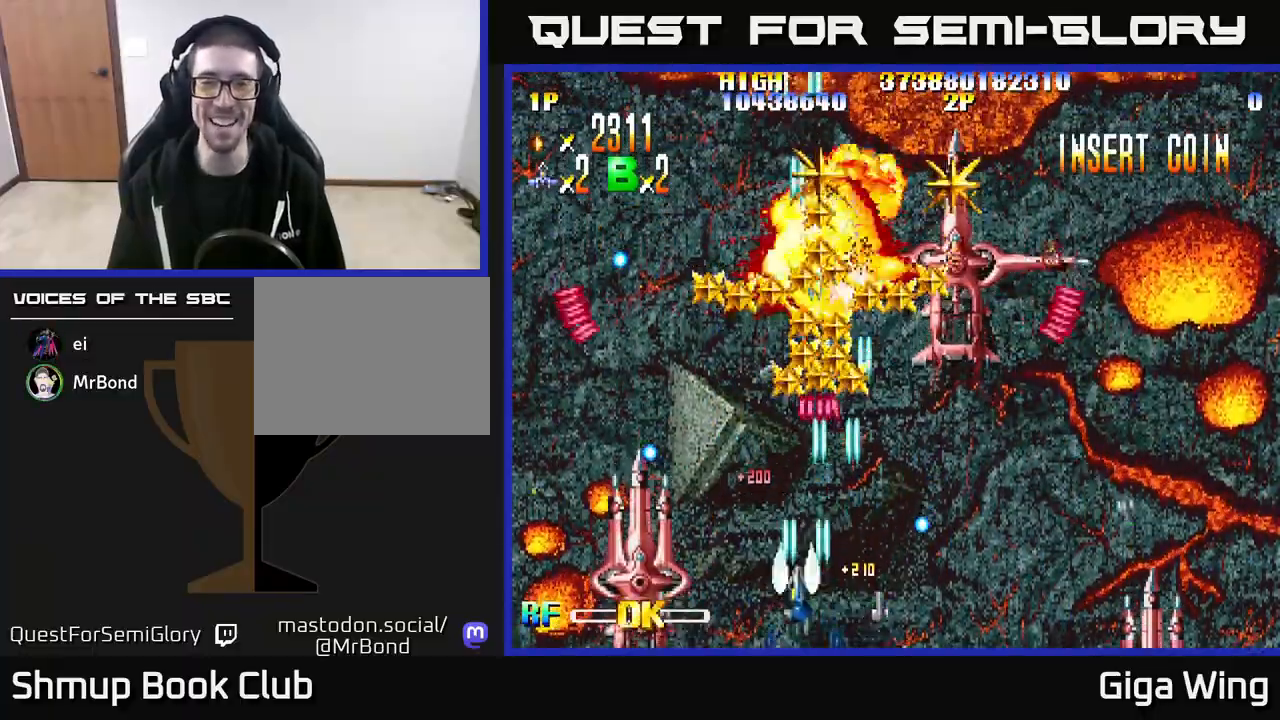
{"buttons": ["R2", "DPAD_RIGHT"], "left_stick": "center", "right_stick": "center", "events": [[83, "DPAD_LEFT", "up"], [133, "DPAD_RIGHT", "down"], [133, "DPAD_UP", "up"], [200, "DPAD_DOWN", "down"], [400, "DPAD_DOWN", "up"]]}
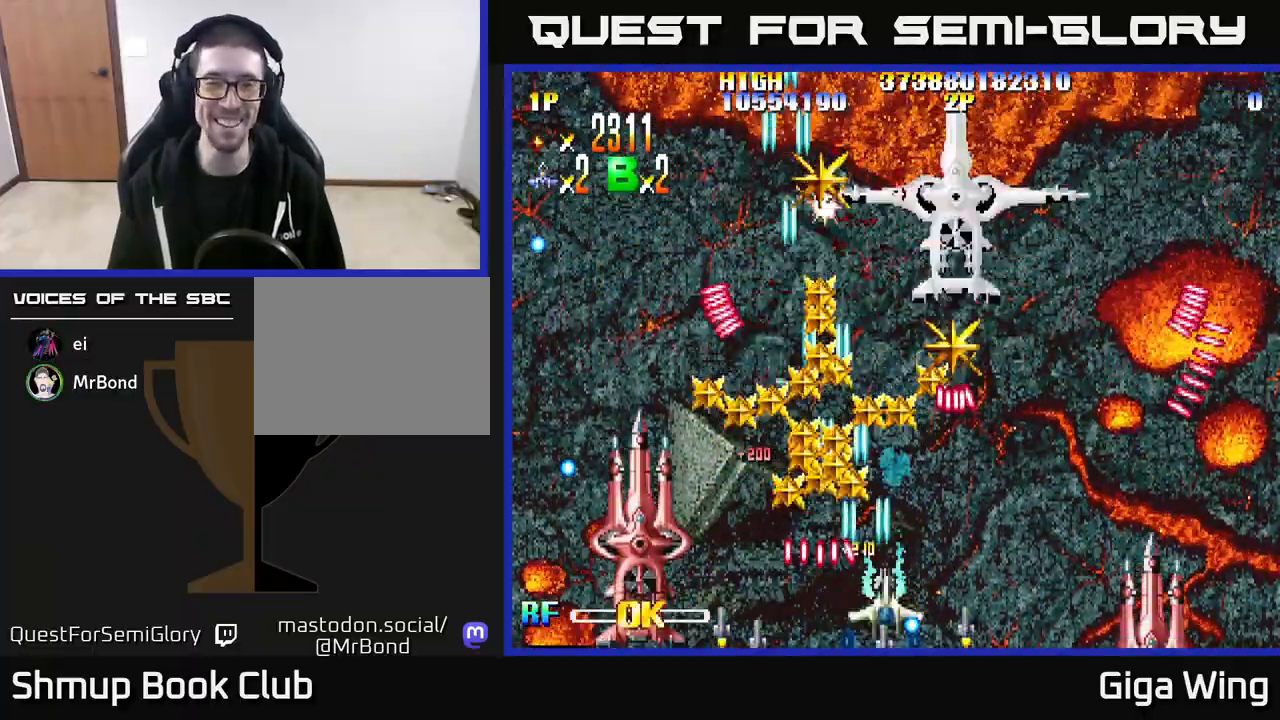
{"buttons": ["R2", "DPAD_LEFT"], "left_stick": "center", "right_stick": "center", "events": [[100, "DPAD_UP", "down"], [117, "DPAD_RIGHT", "up"], [150, "DPAD_LEFT", "down"], [217, "DPAD_UP", "up"]]}
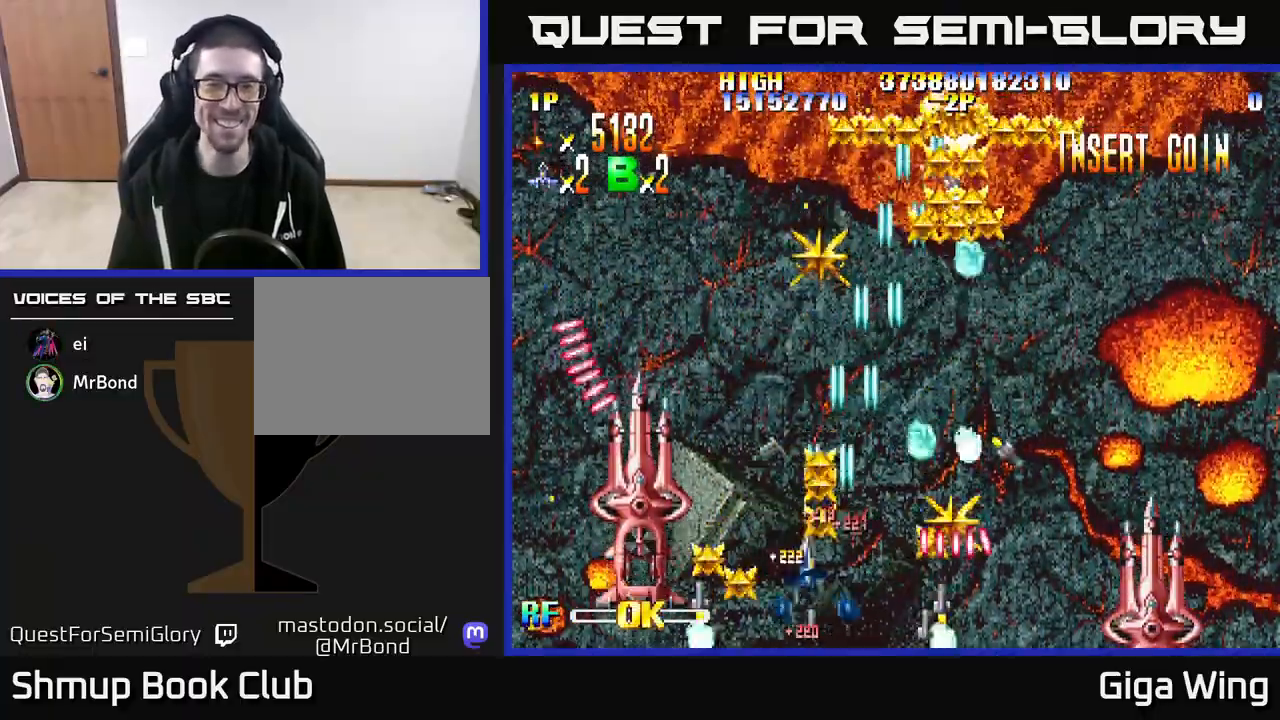
{"buttons": ["R2", "DPAD_LEFT"], "left_stick": "center", "right_stick": "center", "events": [[50, "DPAD_LEFT", "up"], [67, "DPAD_RIGHT", "down"], [83, "DPAD_UP", "down"], [367, "DPAD_RIGHT", "up"], [417, "DPAD_LEFT", "down"], [483, "DPAD_UP", "up"]]}
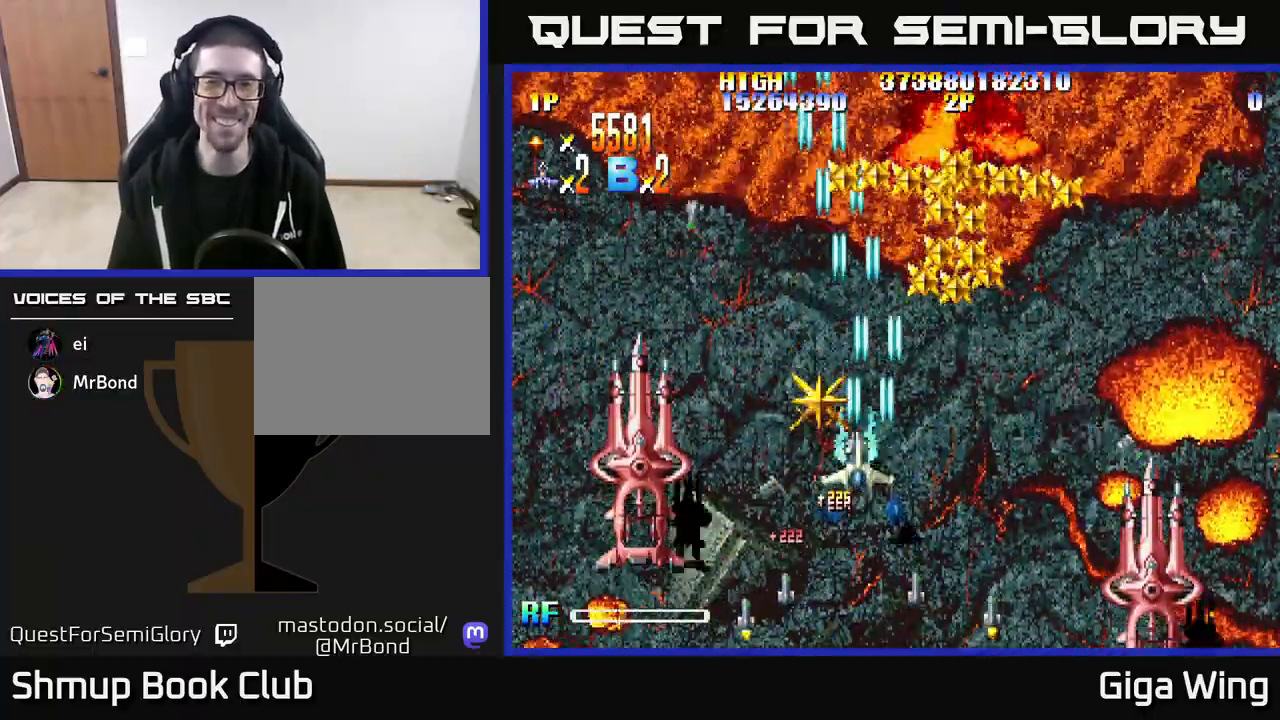
{"buttons": ["R2", "DPAD_RIGHT"], "left_stick": "center", "right_stick": "center", "events": [[33, "DPAD_UP", "down"], [83, "DPAD_LEFT", "up"], [100, "DPAD_RIGHT", "down"], [317, "DPAD_UP", "up"]]}
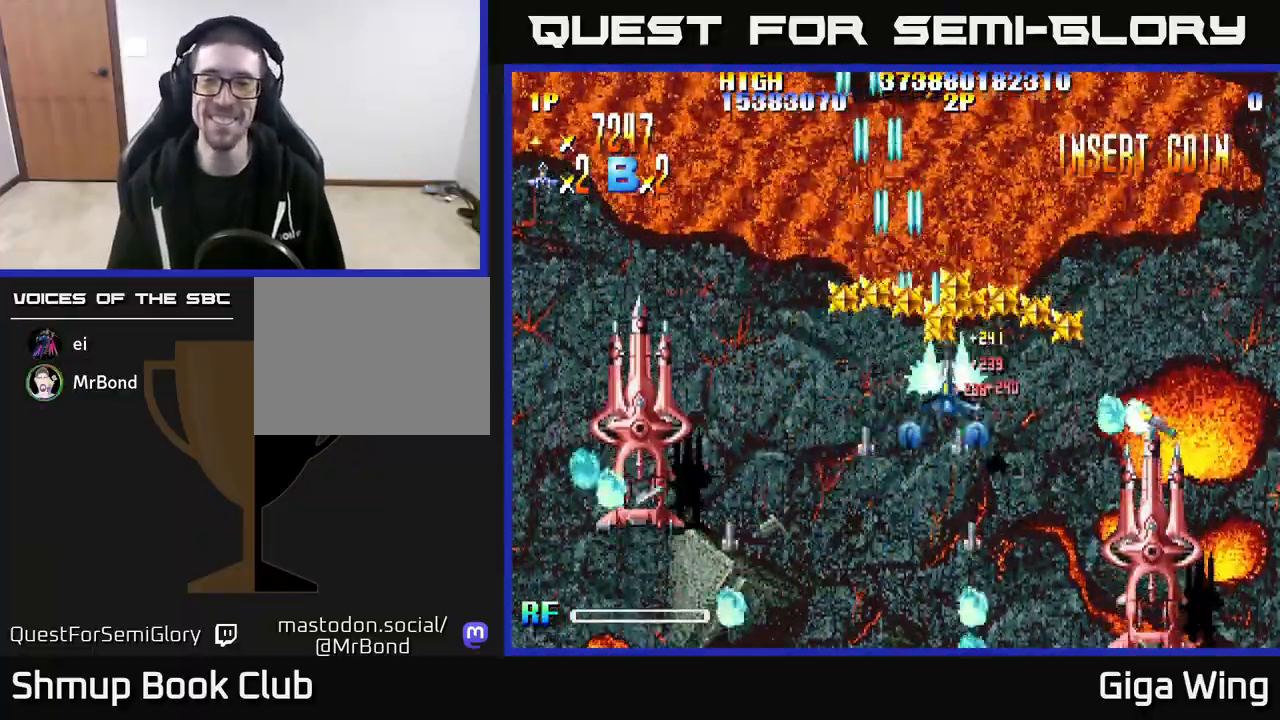
{"buttons": ["R2", "DPAD_DOWN", "DPAD_LEFT"], "left_stick": "center", "right_stick": "center", "events": [[200, "DPAD_RIGHT", "up"], [233, "DPAD_LEFT", "down"], [333, "DPAD_DOWN", "down"]]}
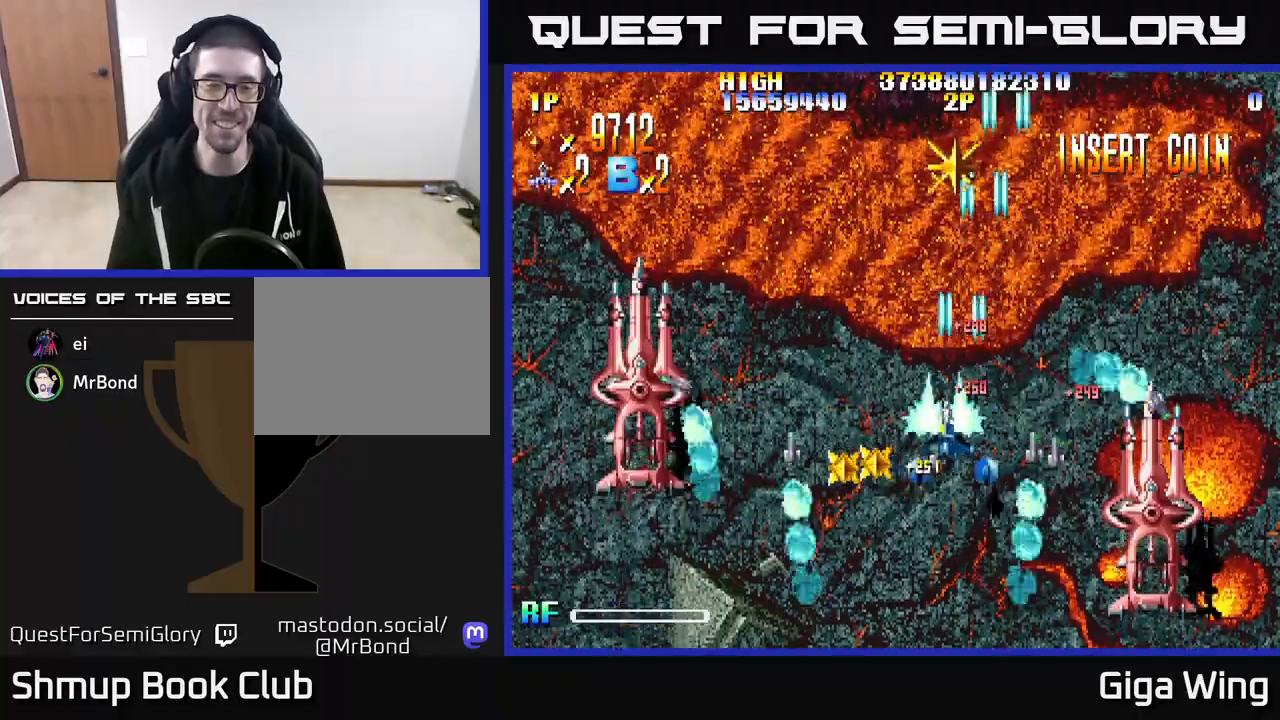
{"buttons": ["R2", "DPAD_DOWN", "DPAD_LEFT"], "left_stick": "center", "right_stick": "center", "events": [[83, "DPAD_DOWN", "up"], [167, "DPAD_DOWN", "down"]]}
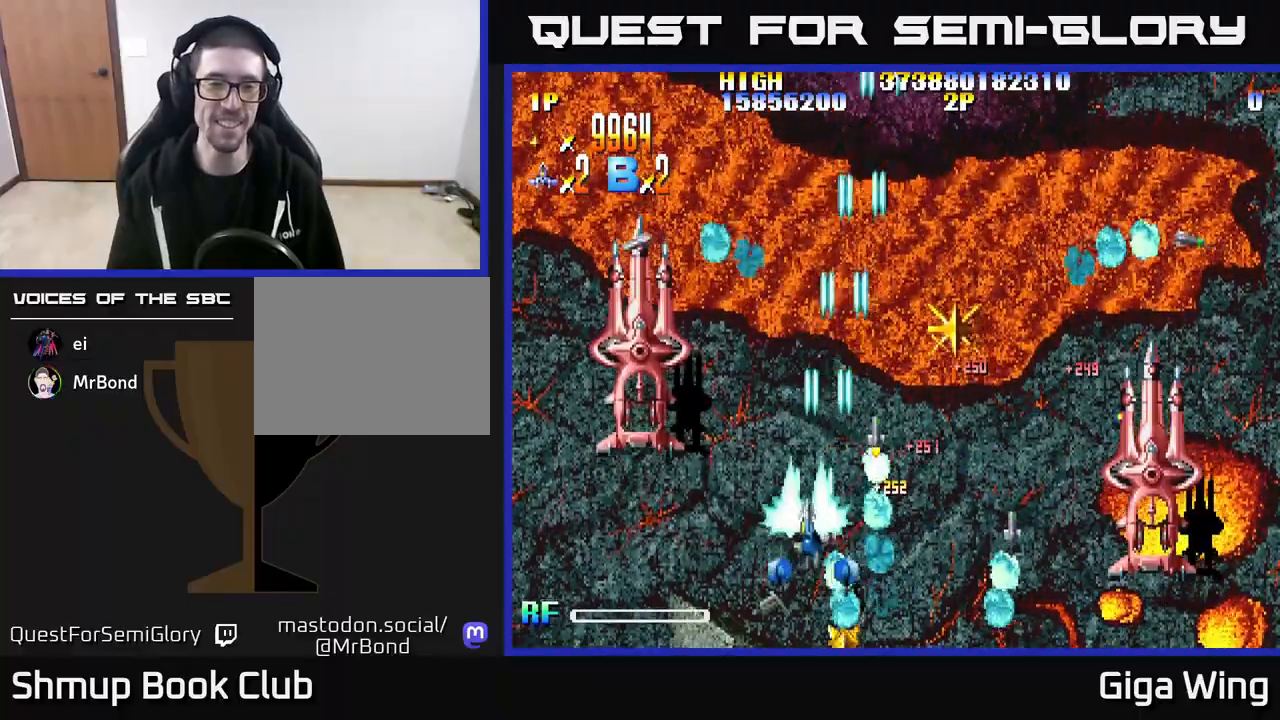
{"buttons": ["R2", "DPAD_DOWN"], "left_stick": "center", "right_stick": "center", "events": [[67, "DPAD_DOWN", "up"], [350, "DPAD_DOWN", "down"], [350, "DPAD_LEFT", "up"], [417, "DPAD_RIGHT", "down"], [483, "DPAD_RIGHT", "up"]]}
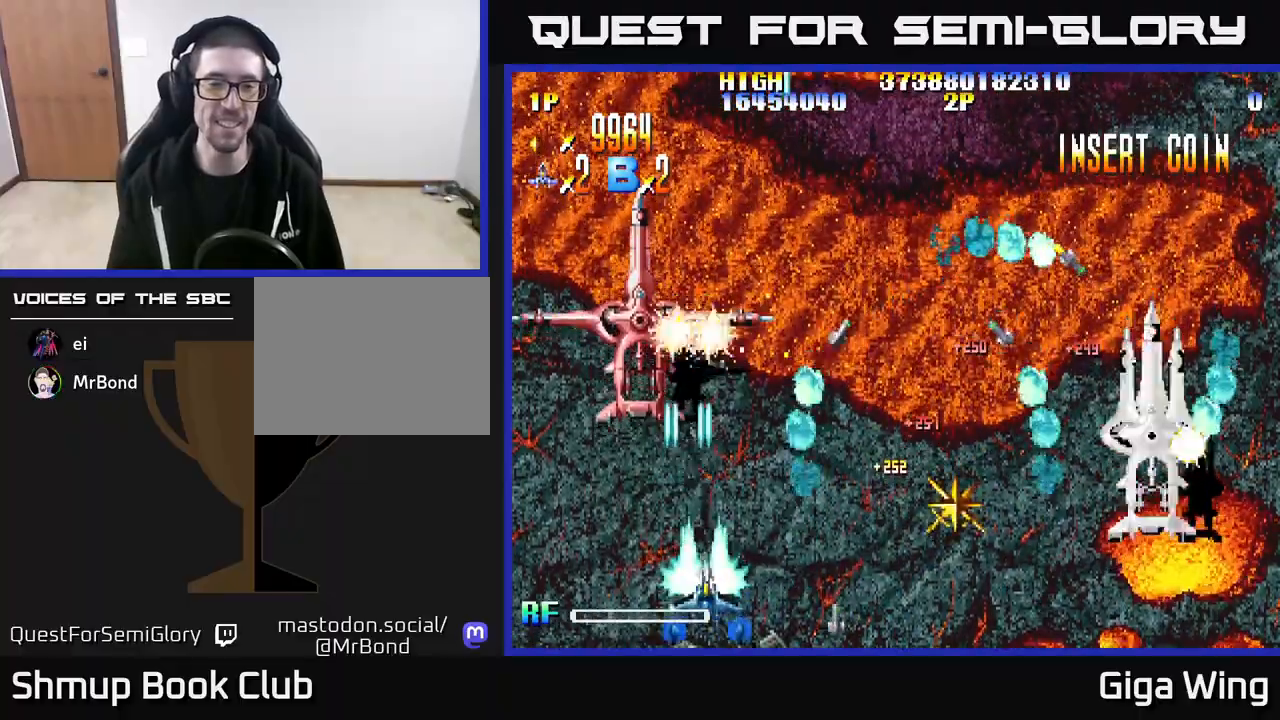
{"buttons": ["R2", "DPAD_UP"], "left_stick": "center", "right_stick": "center", "events": [[17, "DPAD_LEFT", "down"], [33, "DPAD_DOWN", "up"], [150, "DPAD_UP", "down"], [217, "DPAD_LEFT", "up"]]}
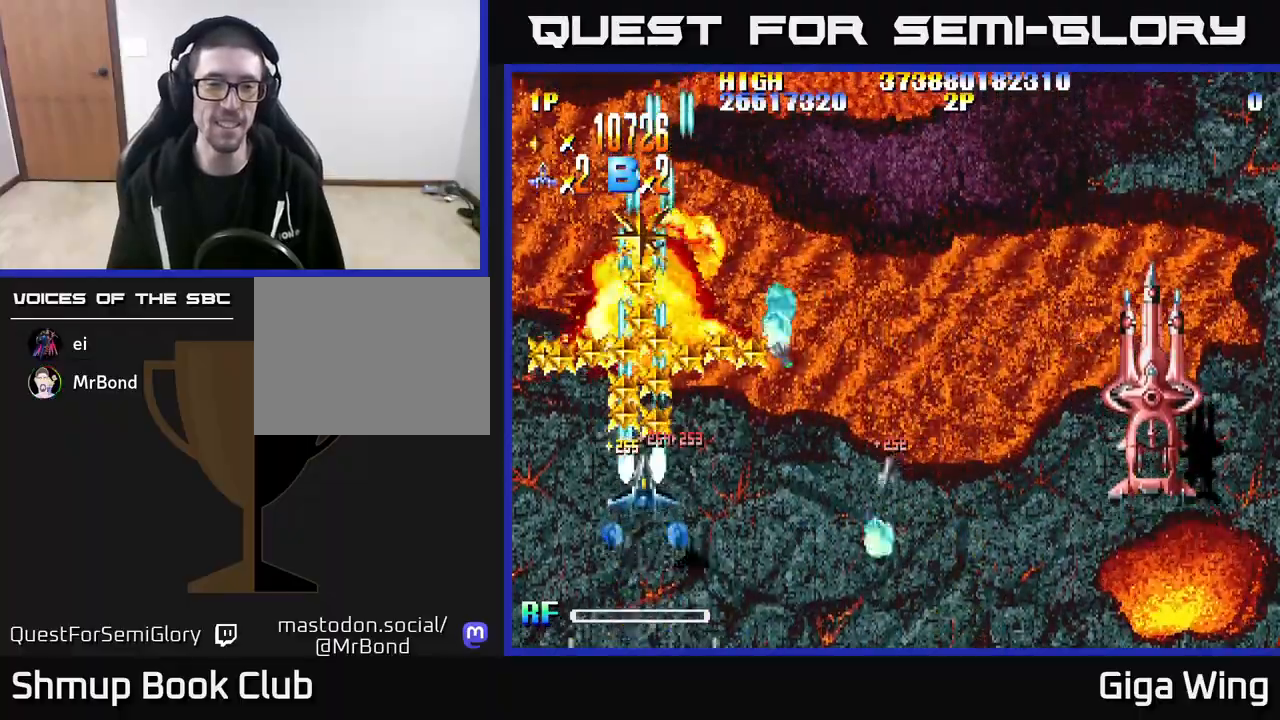
{"buttons": ["R2", "DPAD_LEFT"], "left_stick": "center", "right_stick": "center", "events": [[17, "DPAD_RIGHT", "down"], [83, "DPAD_UP", "up"], [150, "DPAD_RIGHT", "up"], [183, "DPAD_UP", "down"], [200, "DPAD_LEFT", "down"], [250, "DPAD_UP", "up"], [350, "DPAD_DOWN", "down"], [483, "DPAD_DOWN", "up"]]}